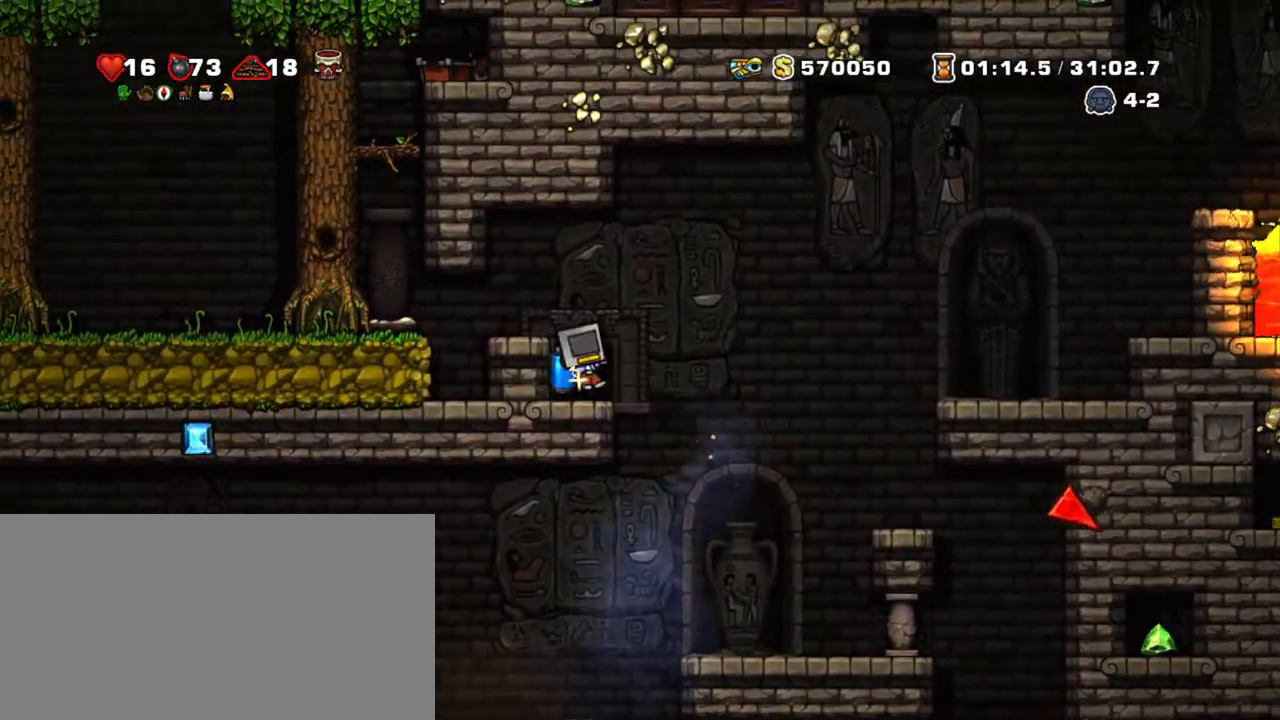
Gameplay with keyboard; each line is a JSON object with the keys held at the frame after it. "events" lists presses ("down") and releases ("up") of "a", "down", "escape", "left", "right", "s", "shift", "space", "tab", "up", "x" and "z" between this image and that frame as [ms after this image, input, new state], when the widget could be followed in between. No other keys are recorded. Mouse input is not recorded.
{"keys": ["shift"], "events": [[317, "right", "up"]]}
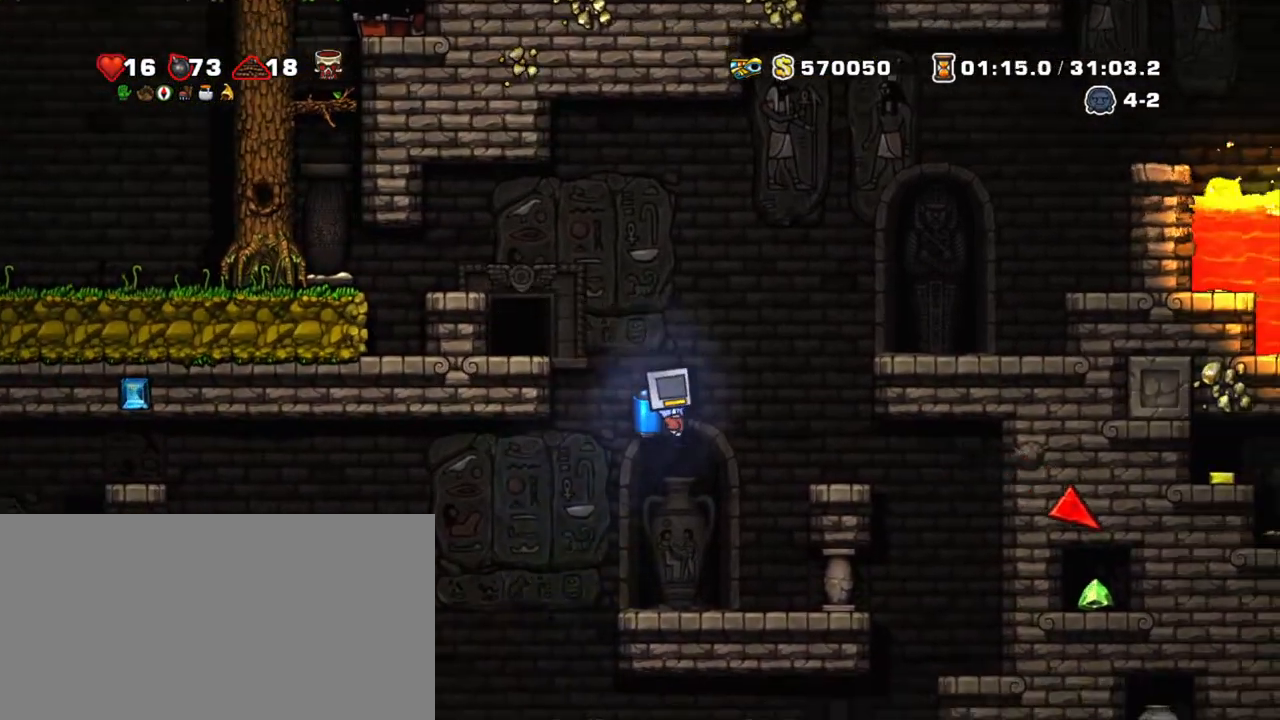
{"keys": ["left", "shift", "x"], "events": [[117, "left", "down"], [484, "x", "down"]]}
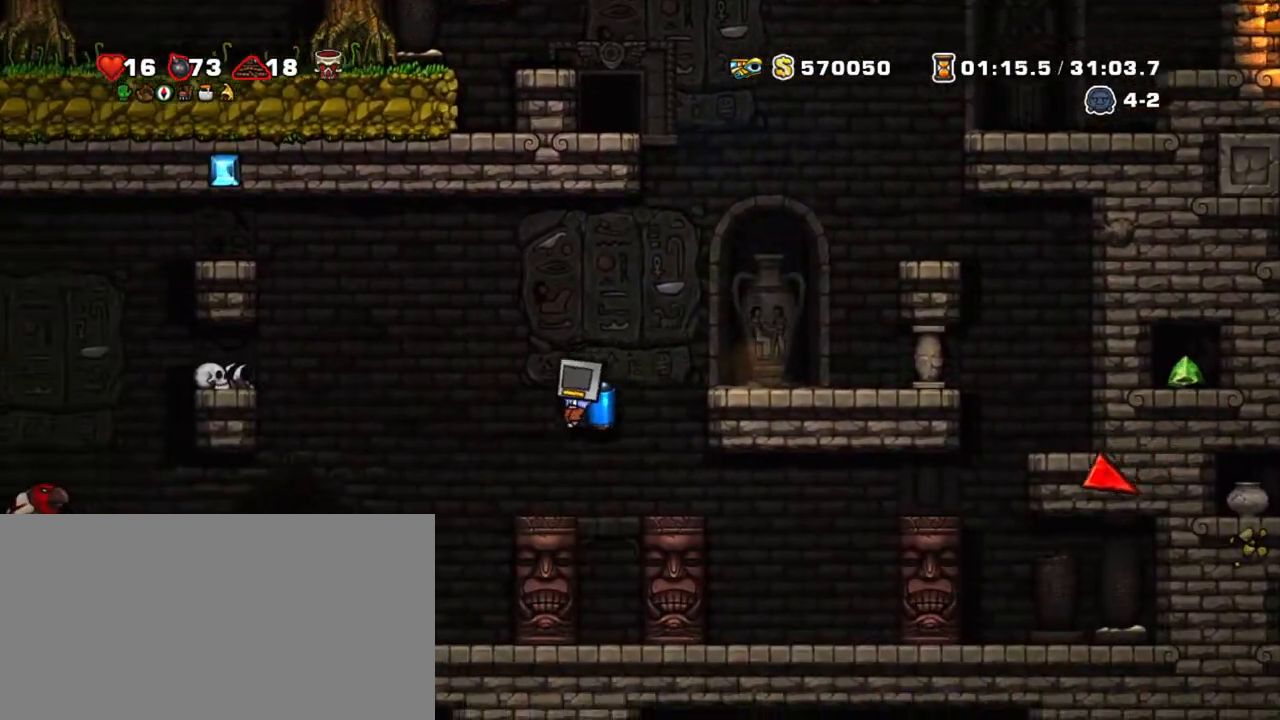
{"keys": ["left", "shift"], "events": [[117, "x", "up"]]}
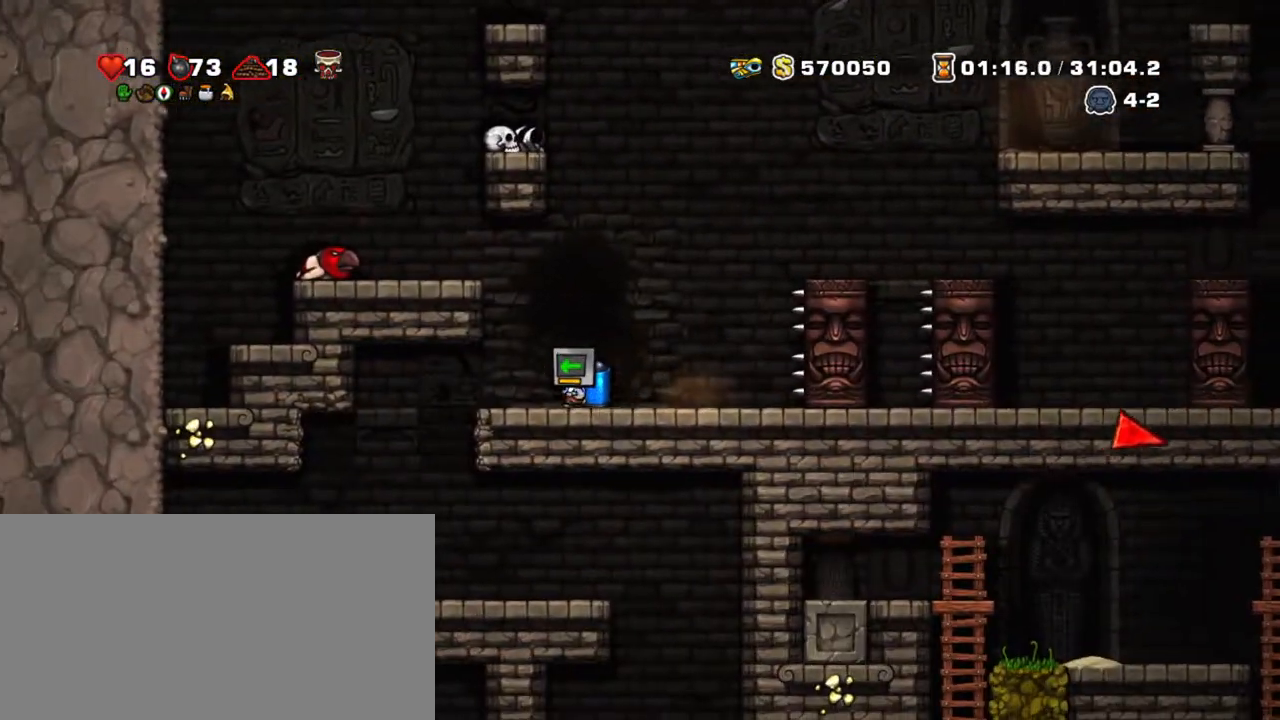
{"keys": ["right", "shift"], "events": [[234, "left", "up"], [234, "x", "down"], [284, "x", "up"], [384, "right", "down"]]}
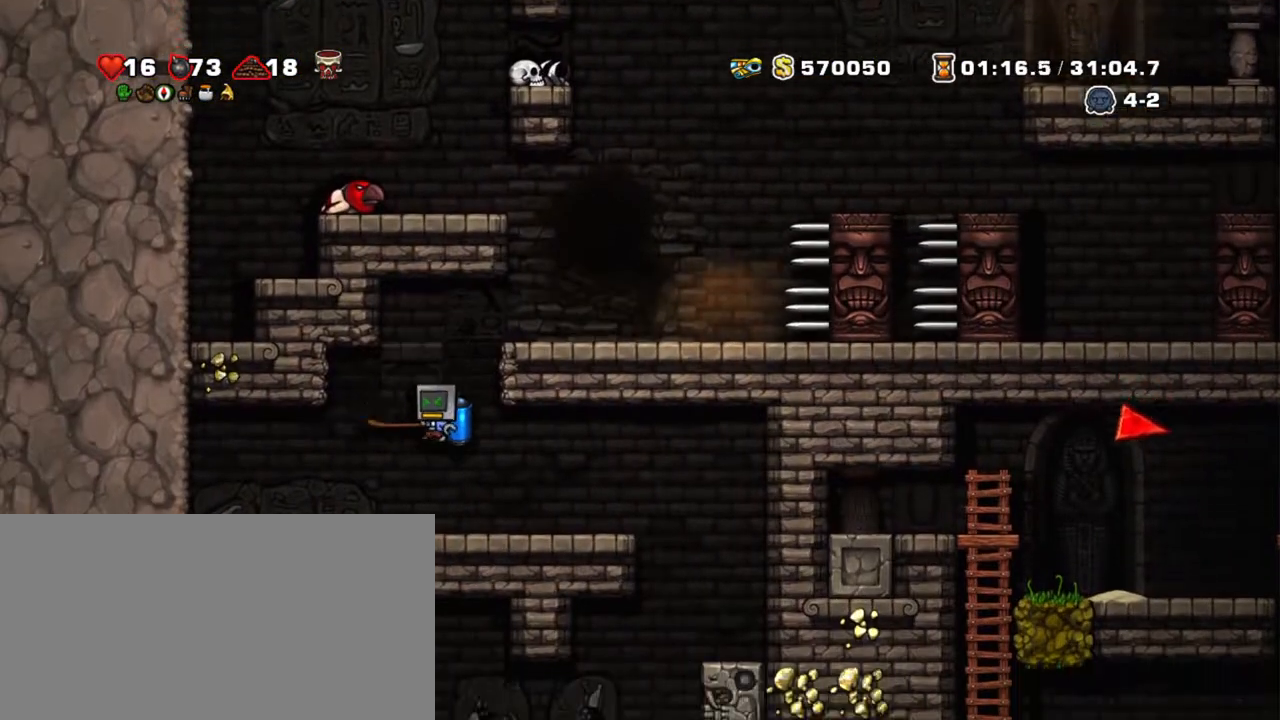
{"keys": ["shift", "x"], "events": [[384, "left", "down"], [384, "right", "up"], [434, "x", "down"], [484, "left", "up"]]}
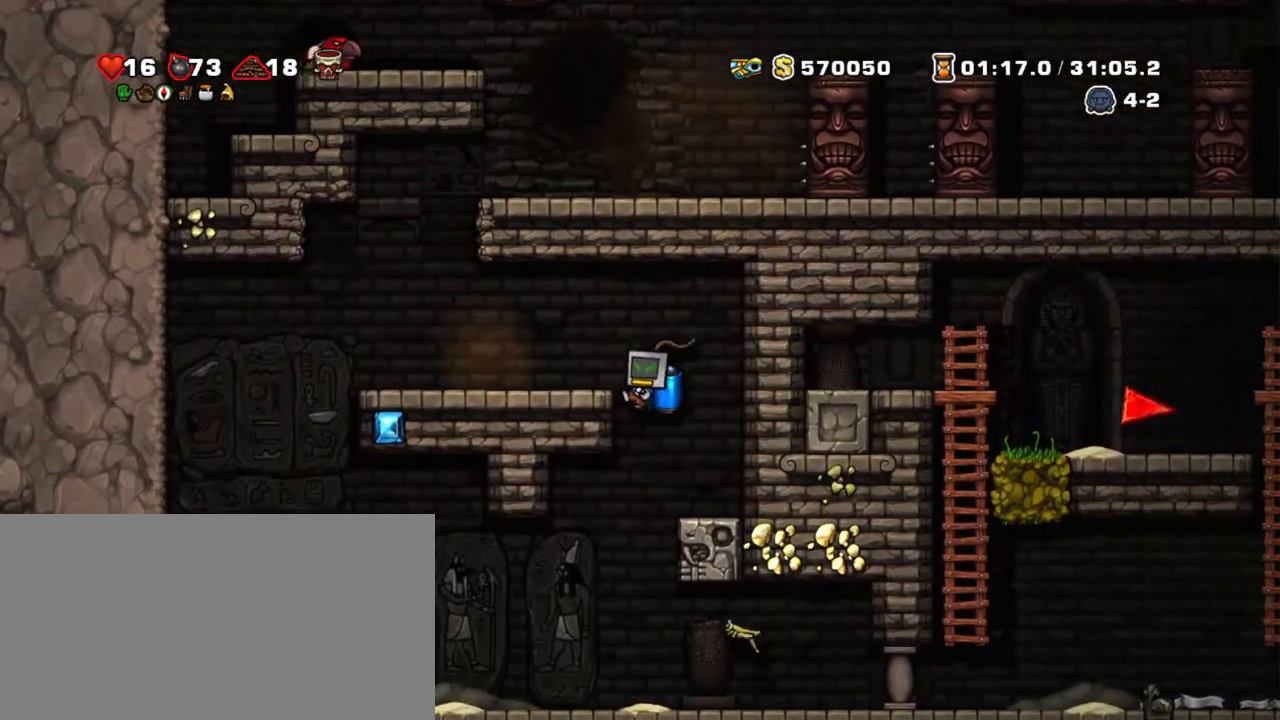
{"keys": ["right", "shift"], "events": [[34, "x", "up"], [134, "left", "down"], [217, "left", "up"], [267, "right", "down"]]}
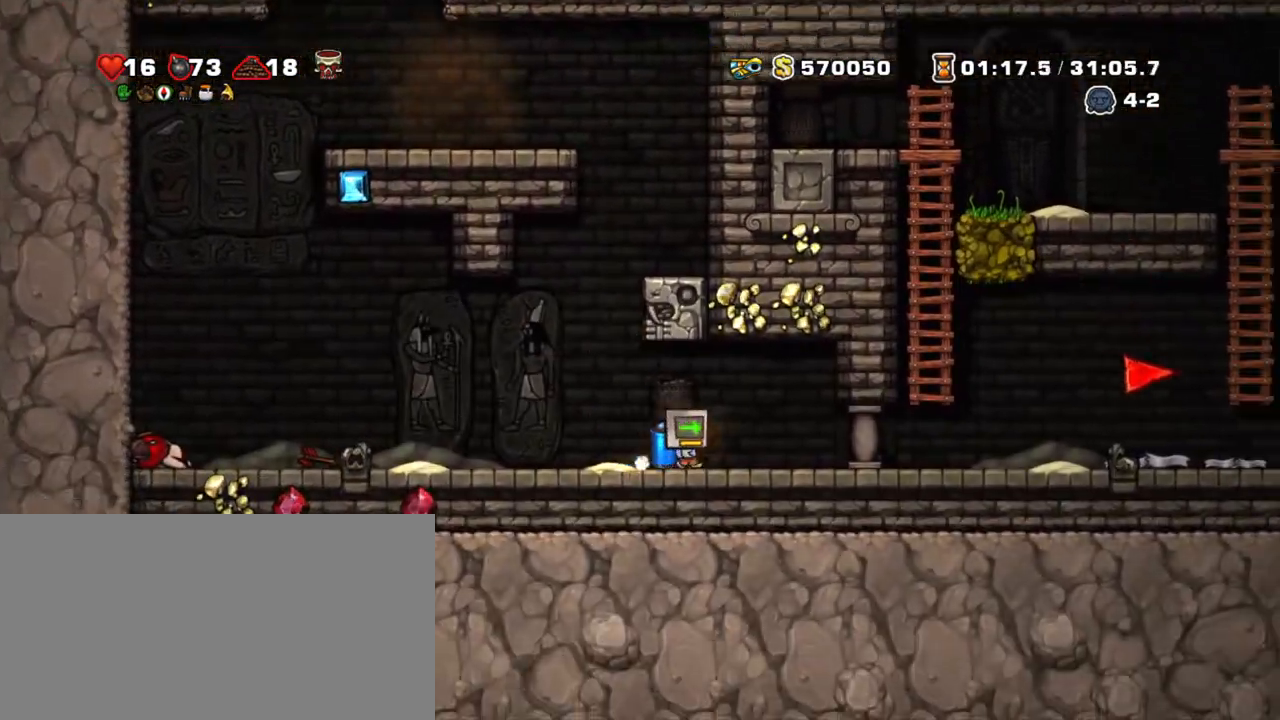
{"keys": ["right", "shift"], "events": []}
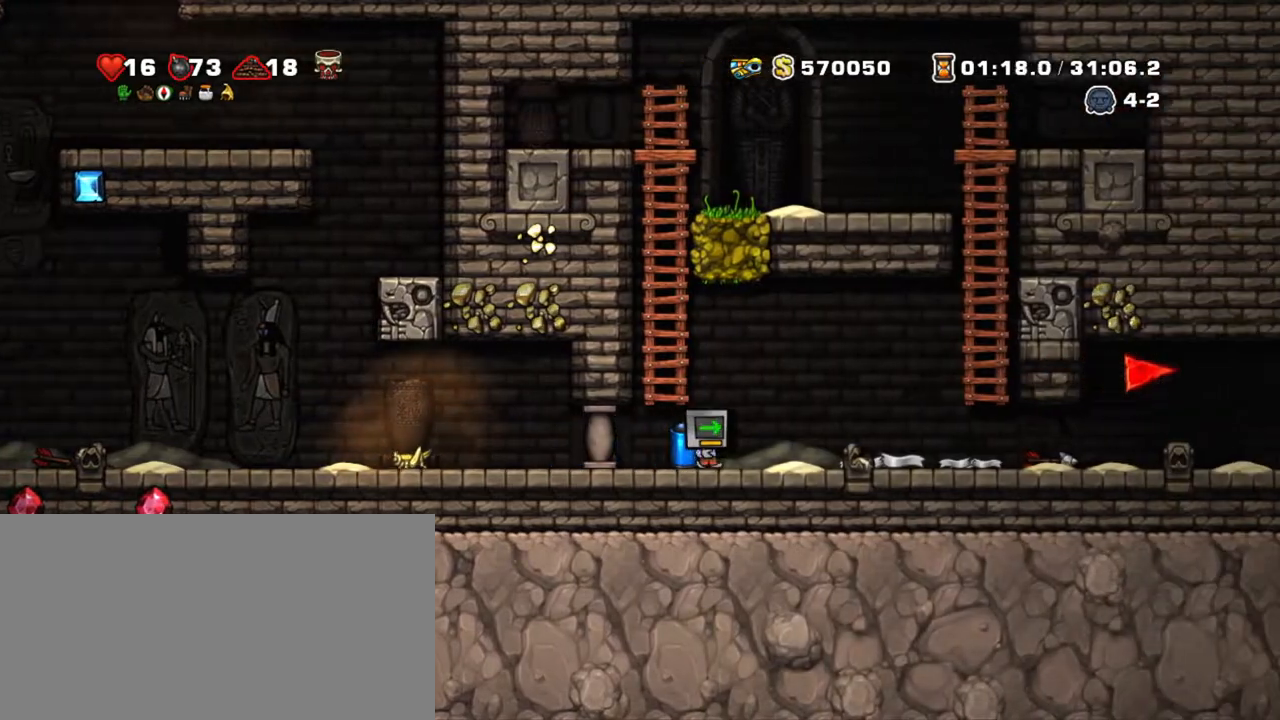
{"keys": ["right", "shift"], "events": []}
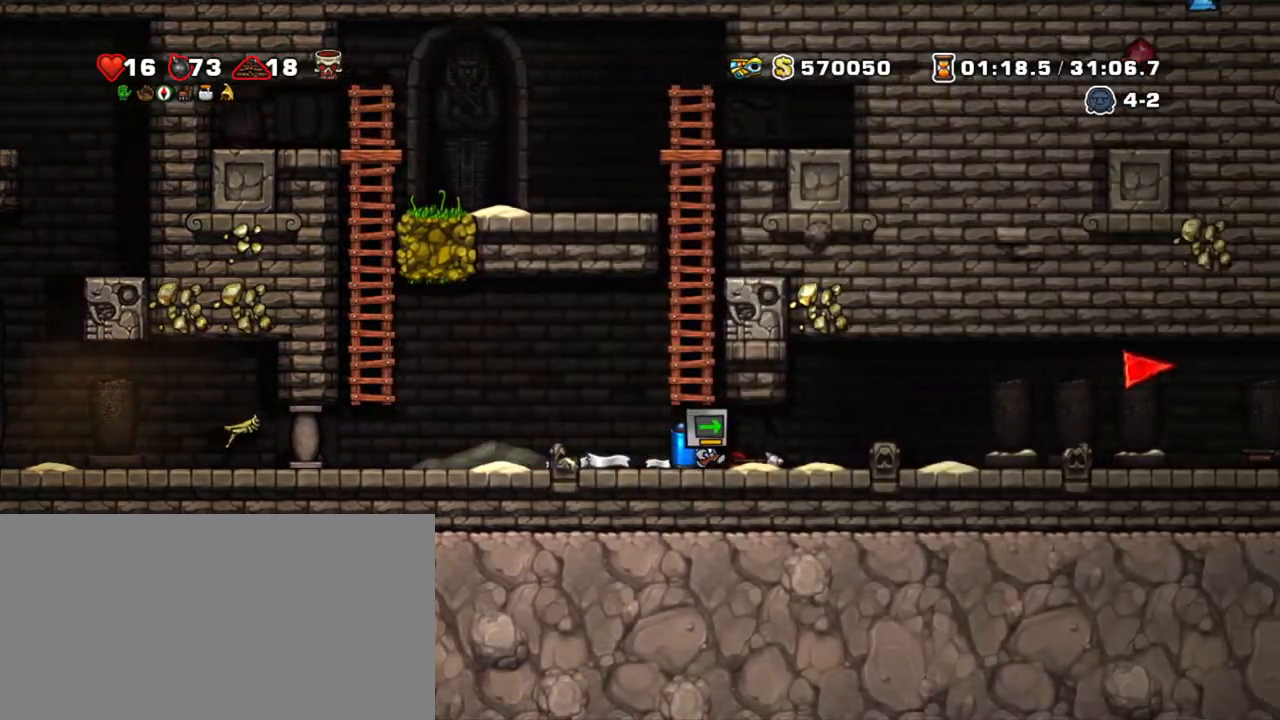
{"keys": ["right", "shift"], "events": [[67, "down", "down"], [117, "x", "down"], [167, "down", "up"], [217, "x", "up"], [267, "x", "down"], [350, "x", "up"]]}
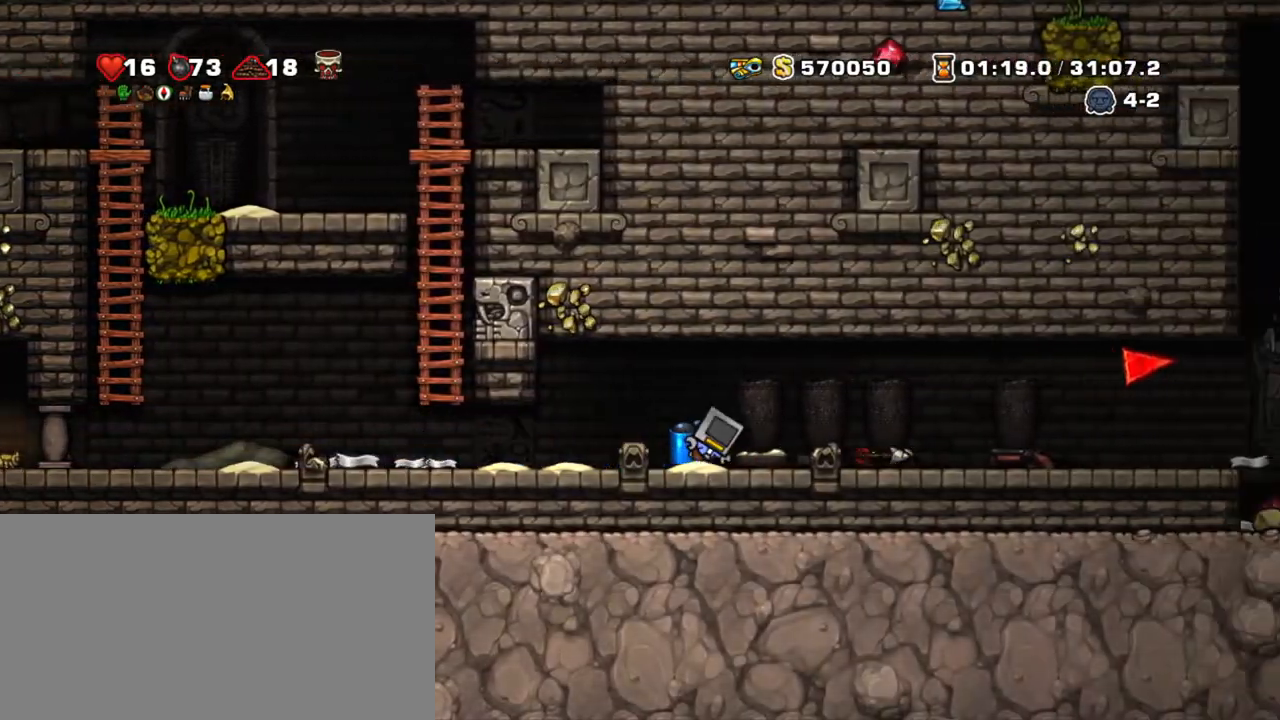
{"keys": ["right", "shift"], "events": []}
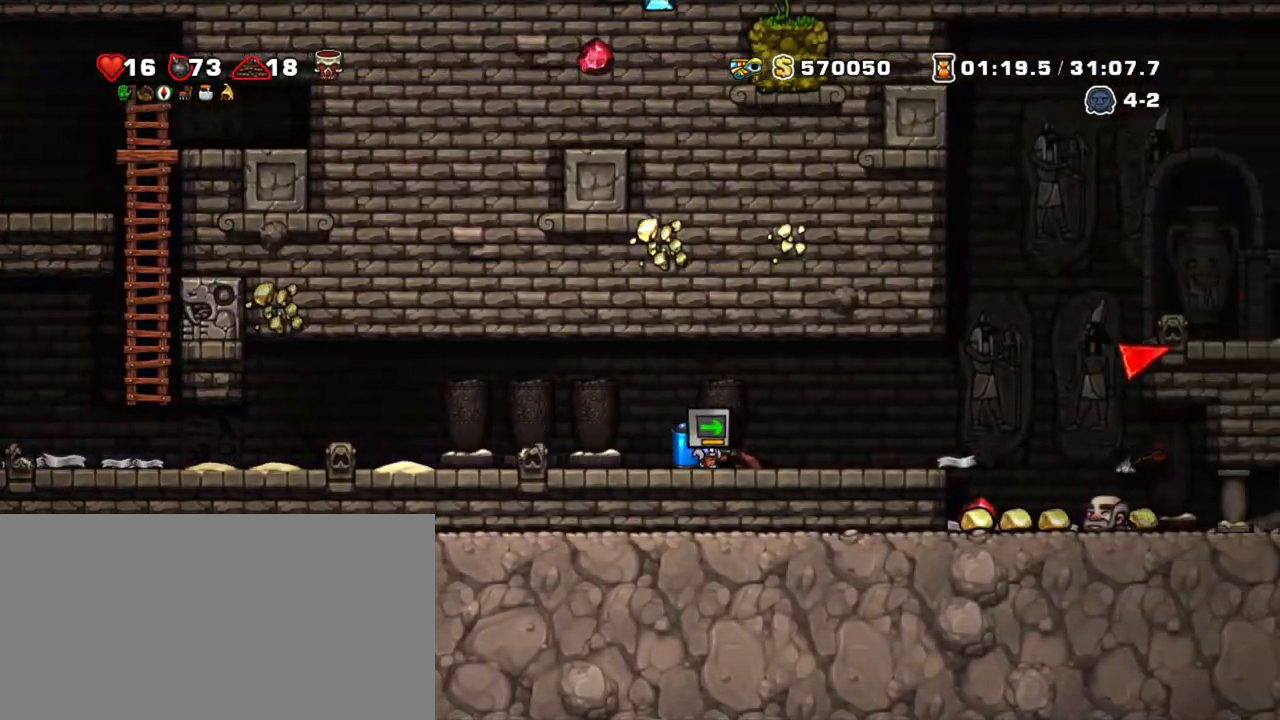
{"keys": ["right", "shift"], "events": [[17, "down", "down"], [67, "x", "down"], [117, "down", "up"], [150, "x", "up"]]}
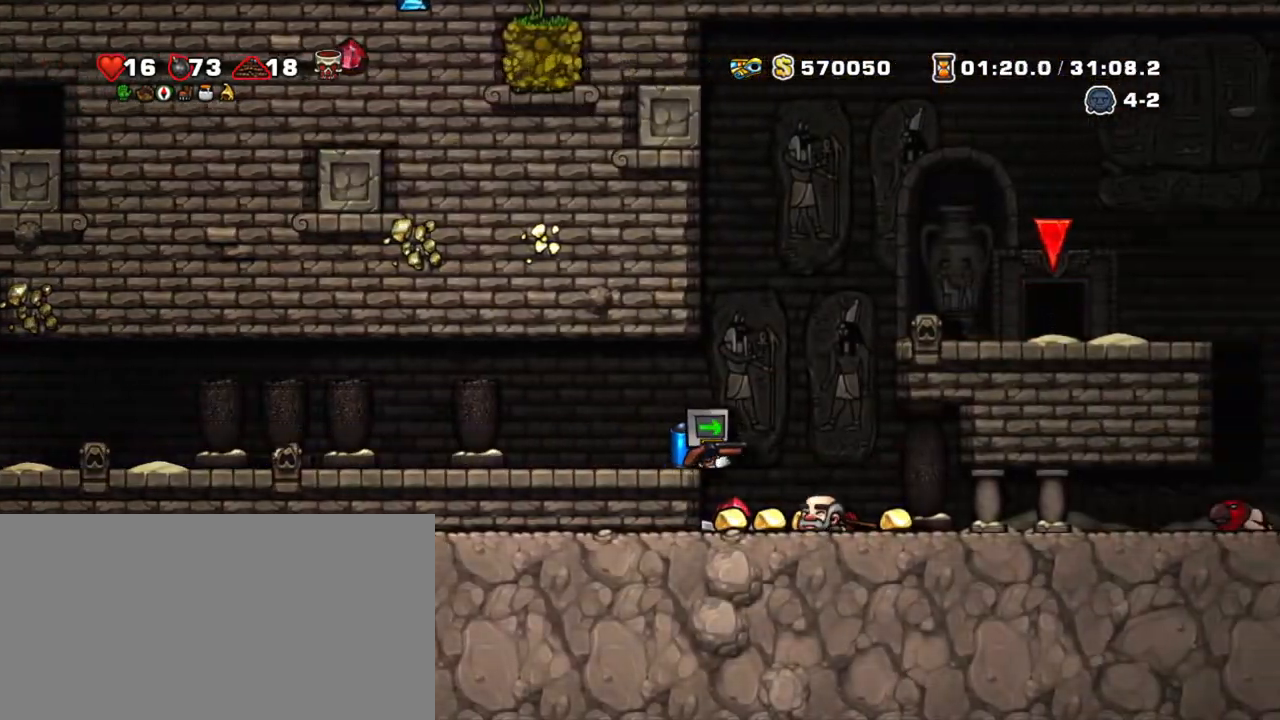
{"keys": ["right", "shift"], "events": [[67, "right", "up"], [167, "left", "down"], [317, "right", "down"], [400, "left", "up"]]}
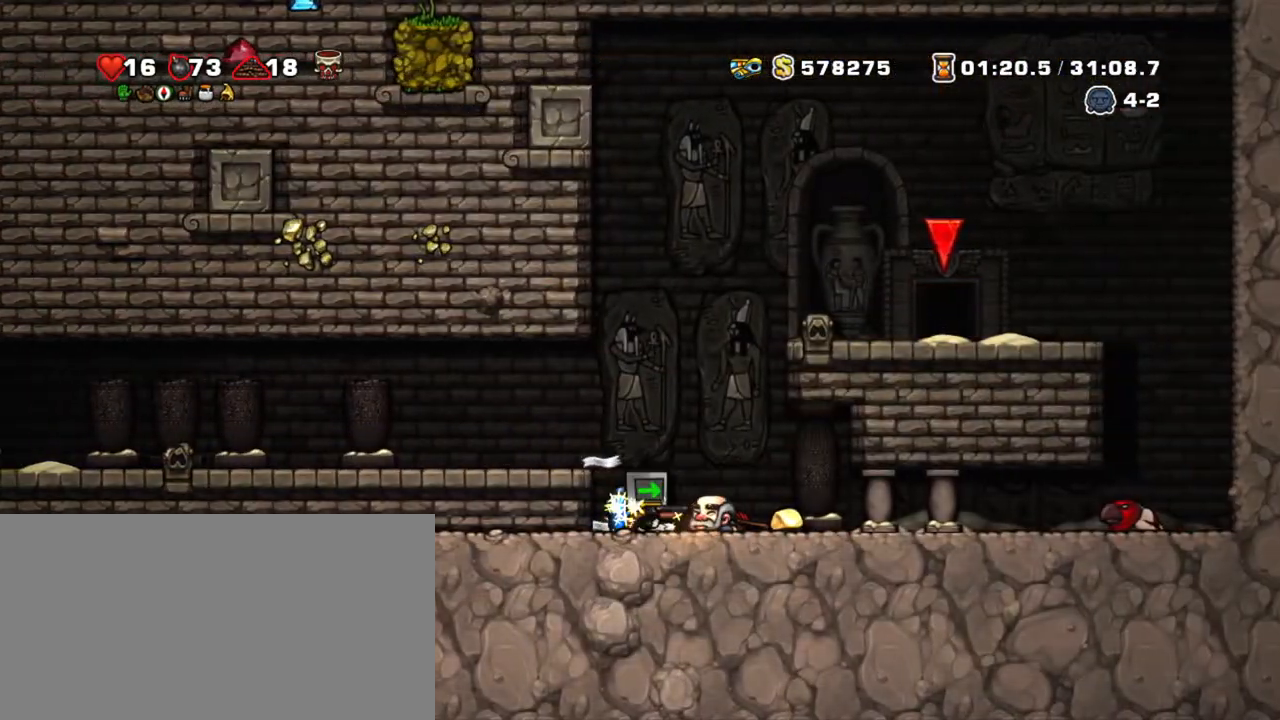
{"keys": ["right", "shift"], "events": []}
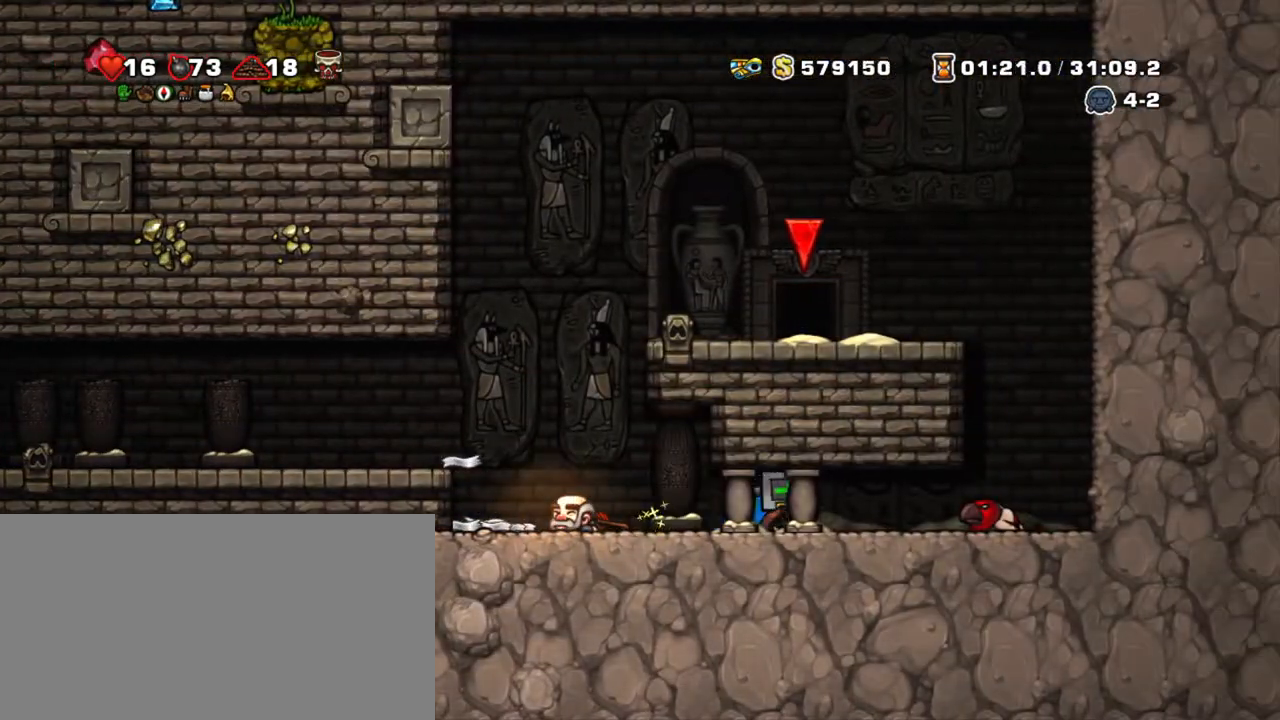
{"keys": ["left", "right", "shift"], "events": [[384, "z", "down"], [484, "left", "down"], [484, "z", "up"]]}
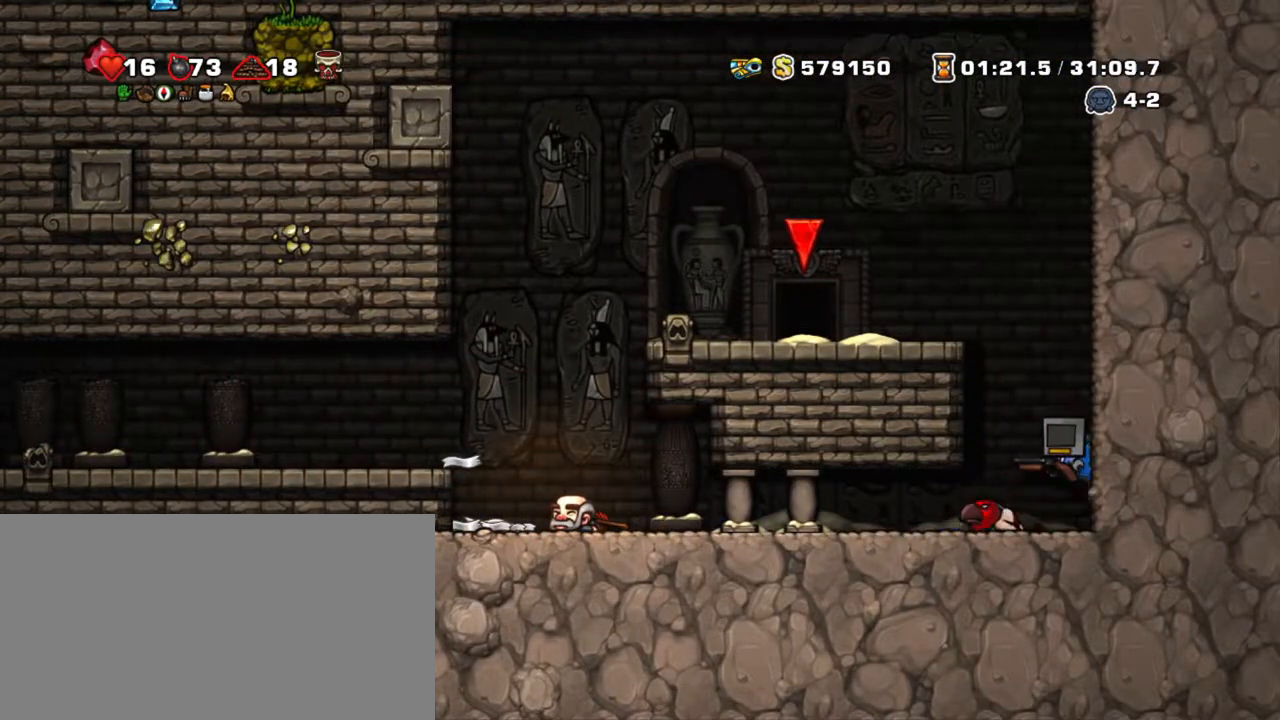
{"keys": ["left", "shift", "z"], "events": [[34, "right", "up"], [84, "left", "up"], [84, "z", "down"], [267, "left", "down"]]}
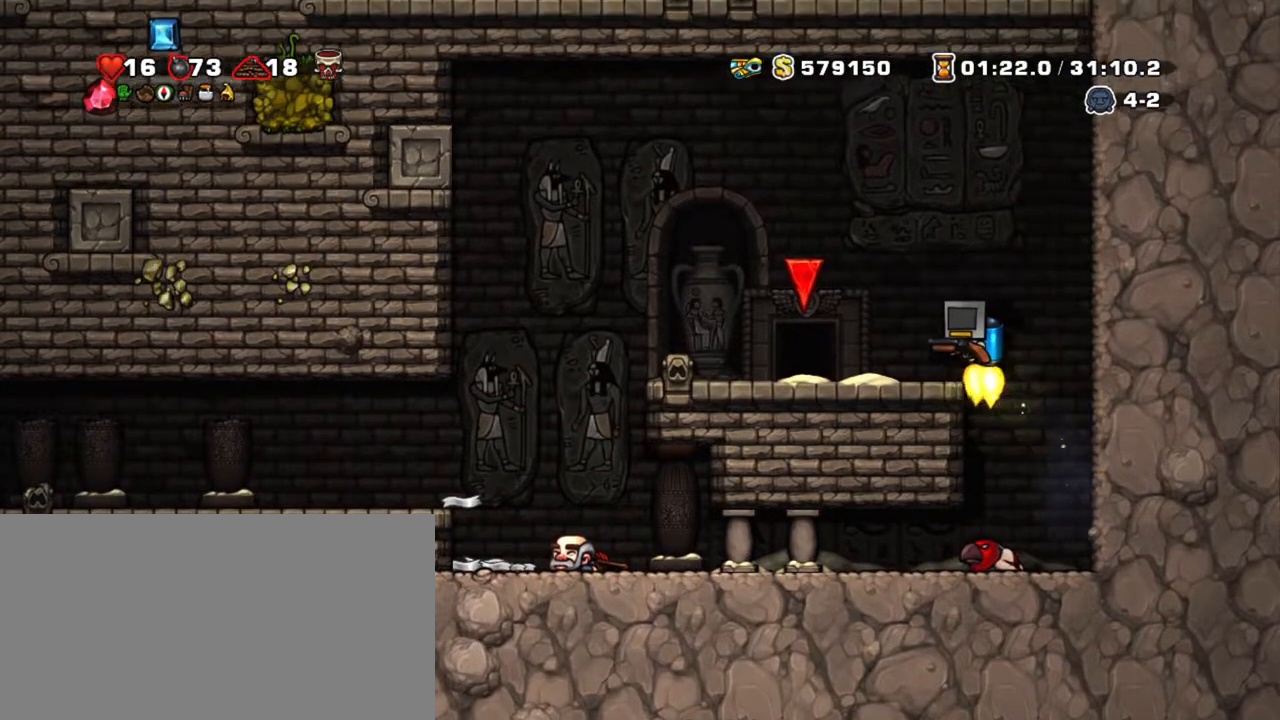
{"keys": ["left", "shift"], "events": [[84, "z", "up"], [367, "z", "down"], [467, "z", "up"]]}
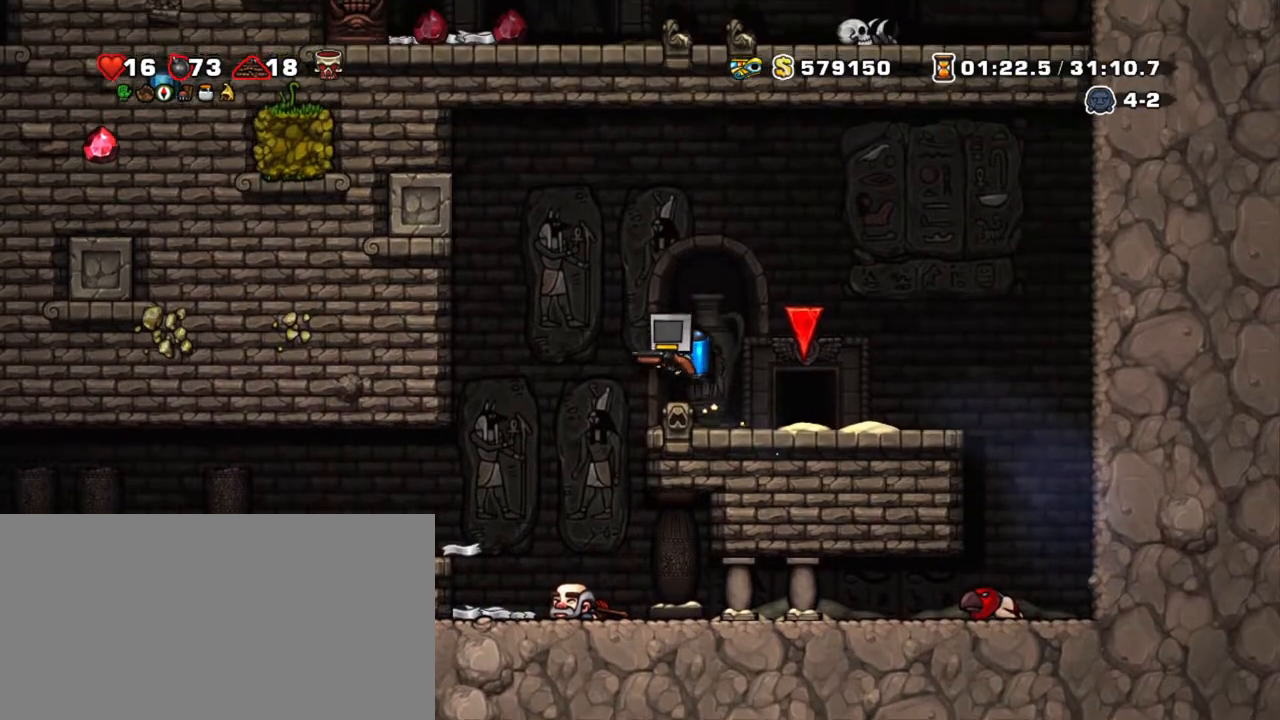
{"keys": ["left", "shift"], "events": [[150, "left", "up"], [300, "left", "down"]]}
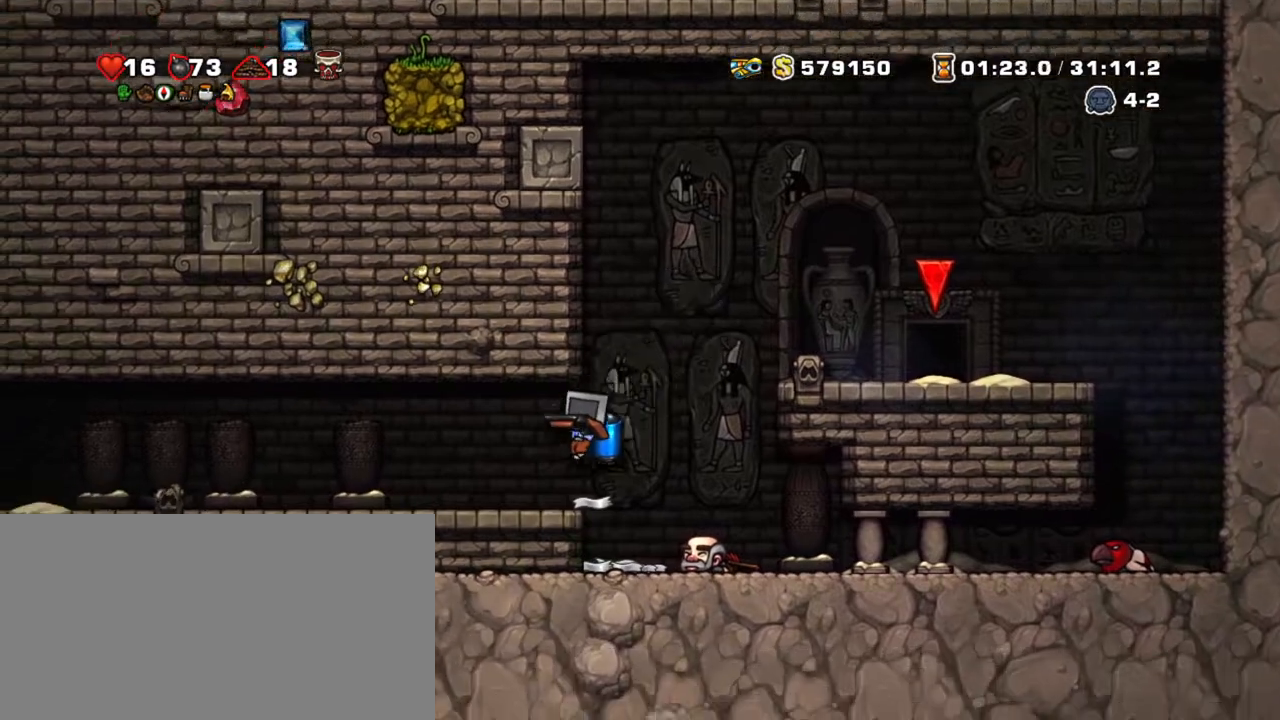
{"keys": ["left", "shift"], "events": []}
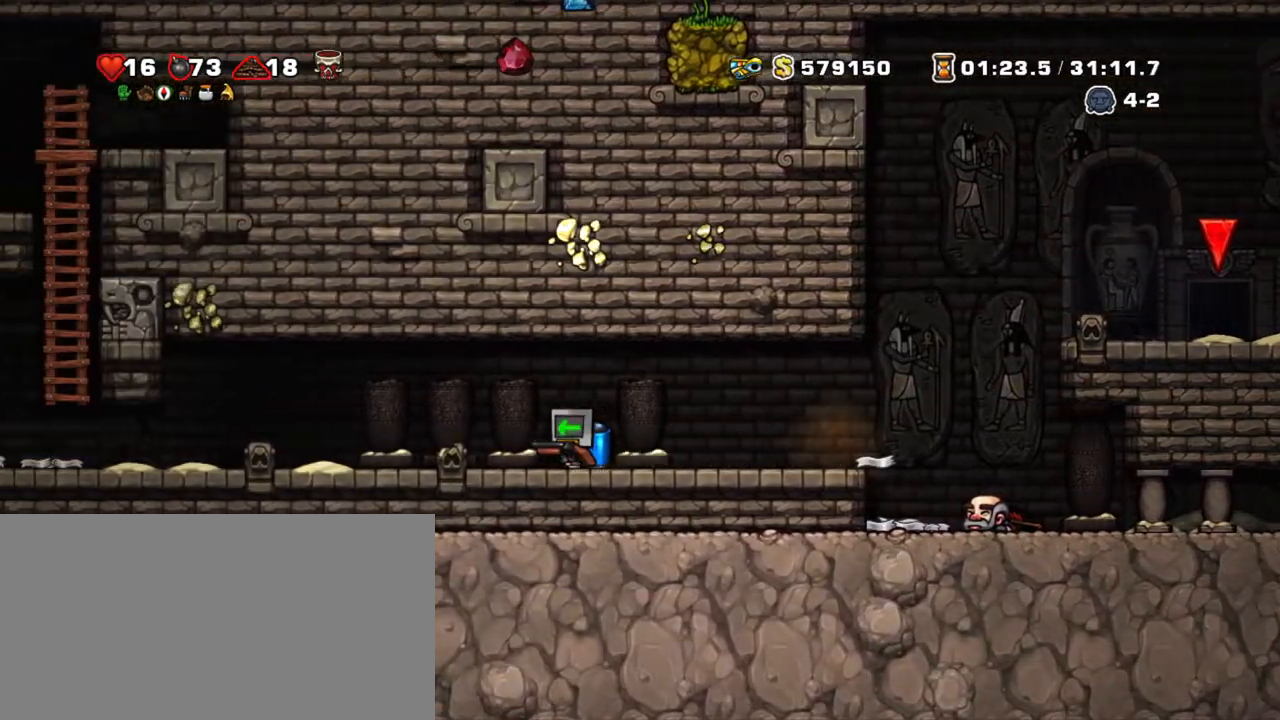
{"keys": ["left", "shift"], "events": []}
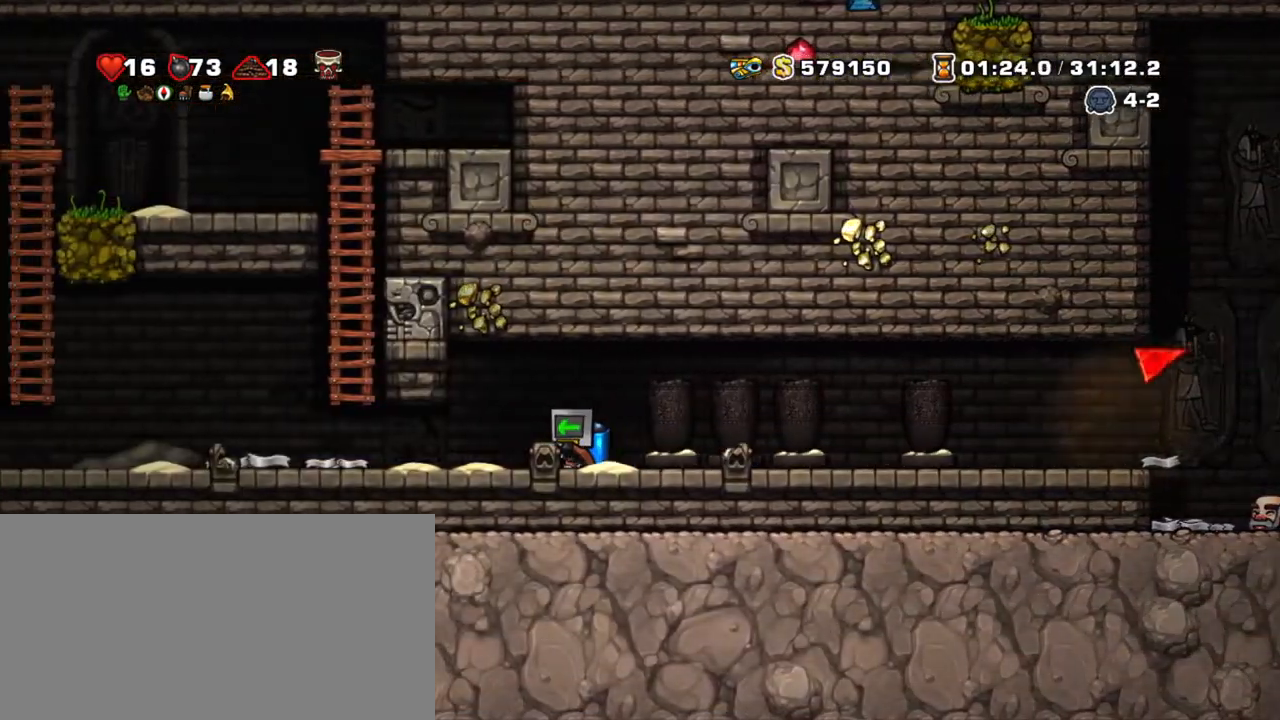
{"keys": ["left", "shift"], "events": []}
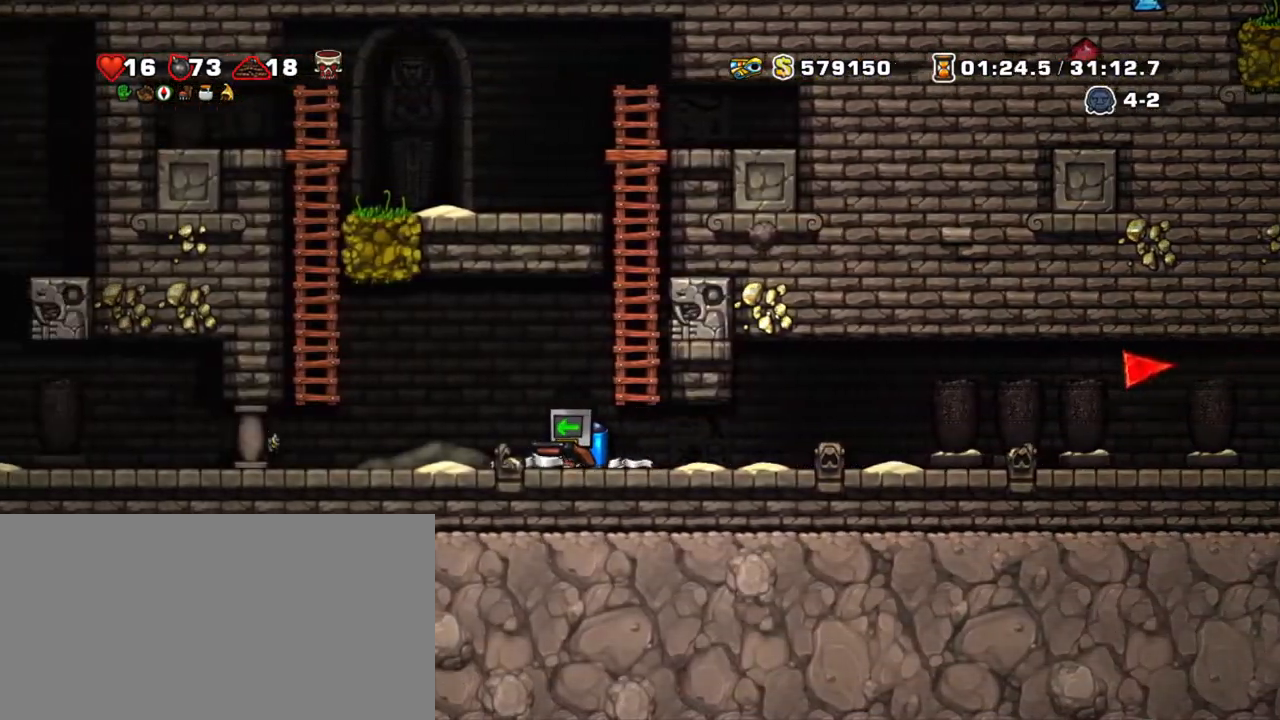
{"keys": ["left", "shift"], "events": []}
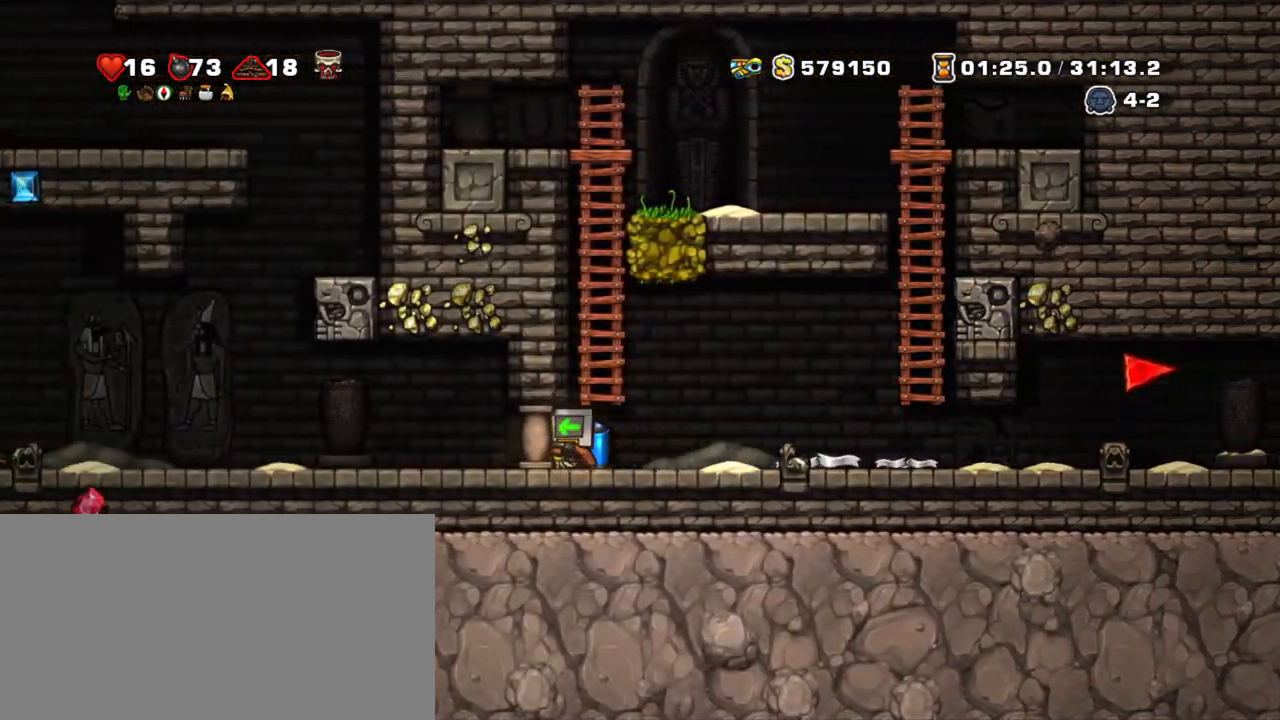
{"keys": ["left", "shift"], "events": []}
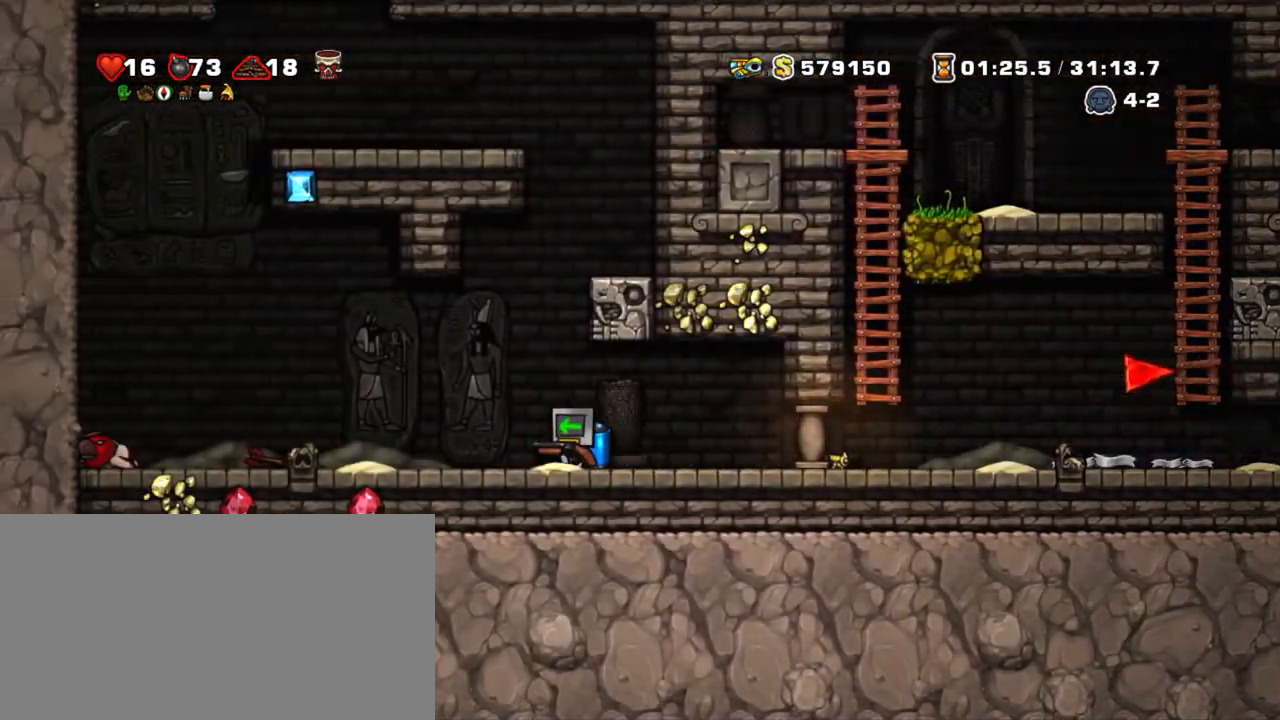
{"keys": ["left", "shift"], "events": []}
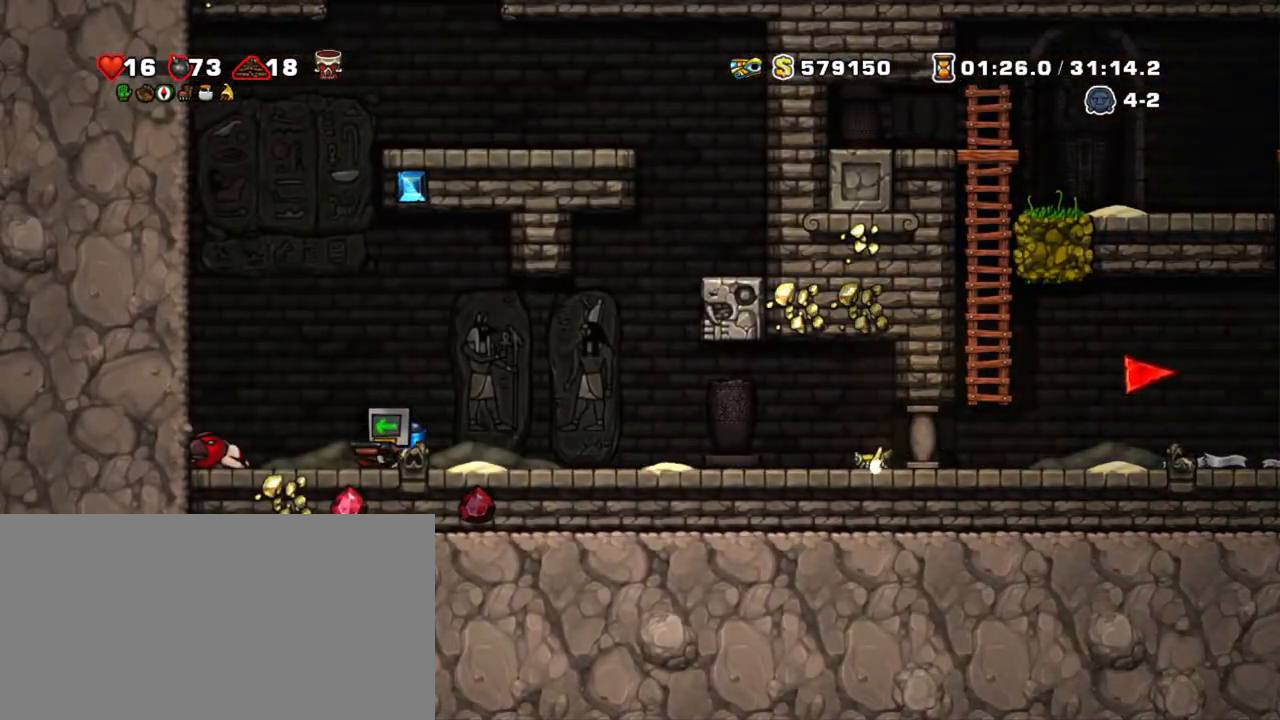
{"keys": ["right", "shift", "z"], "events": [[67, "down", "down"], [117, "s", "down"], [167, "left", "up"], [217, "down", "up"], [217, "s", "up"], [250, "z", "down"], [500, "right", "down"]]}
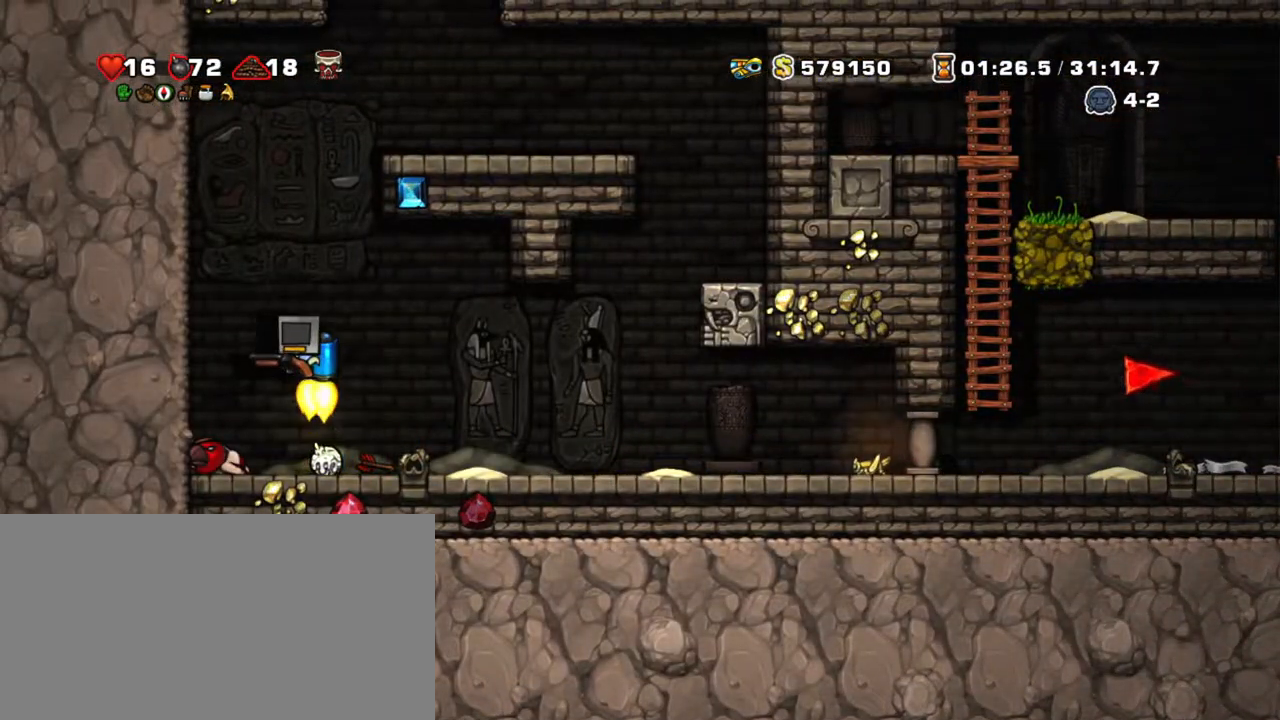
{"keys": ["right", "shift"], "events": [[84, "right", "up"], [284, "right", "down"], [467, "z", "up"]]}
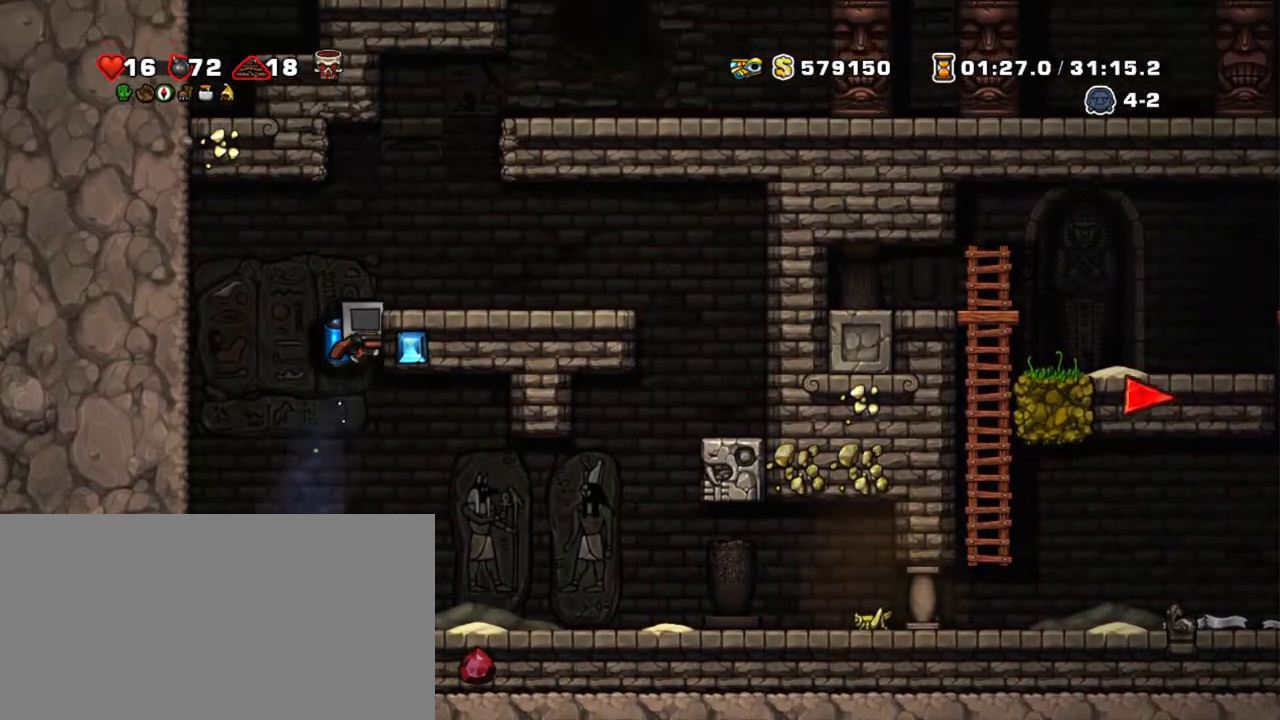
{"keys": ["right", "shift"], "events": [[167, "z", "down"], [384, "z", "up"]]}
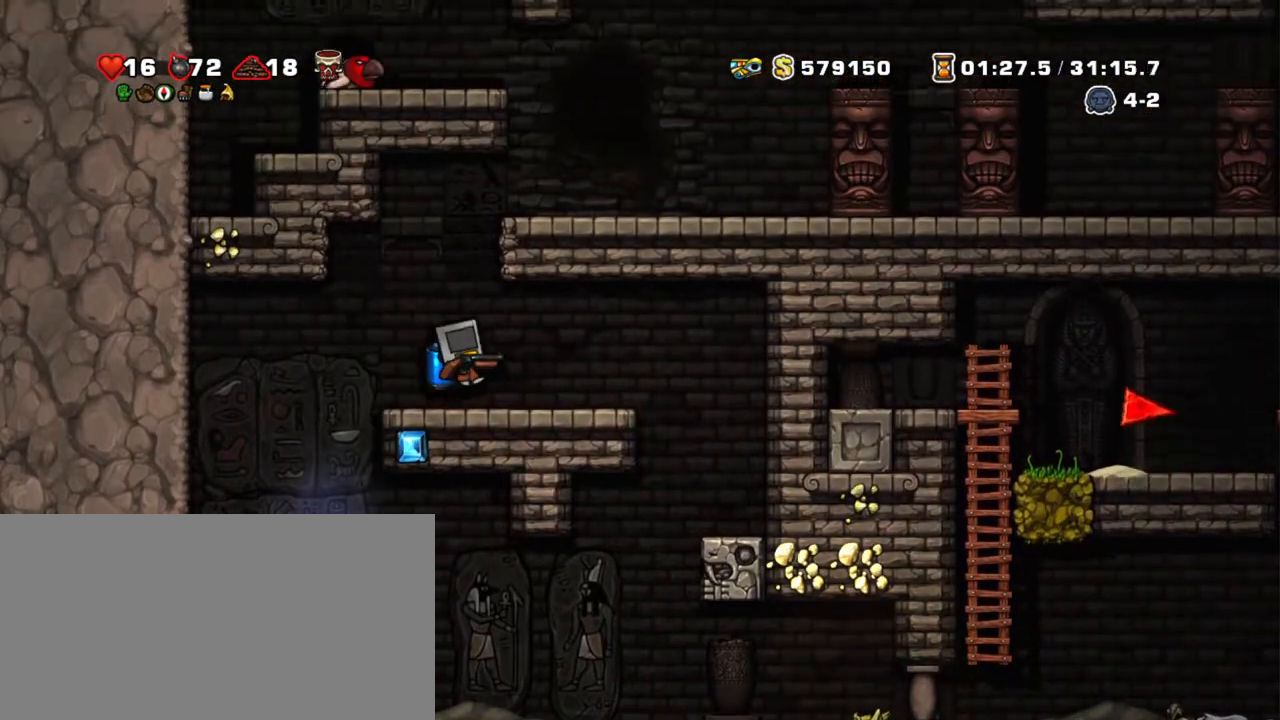
{"keys": ["shift"], "events": [[34, "right", "up"], [67, "left", "down"], [117, "left", "up"]]}
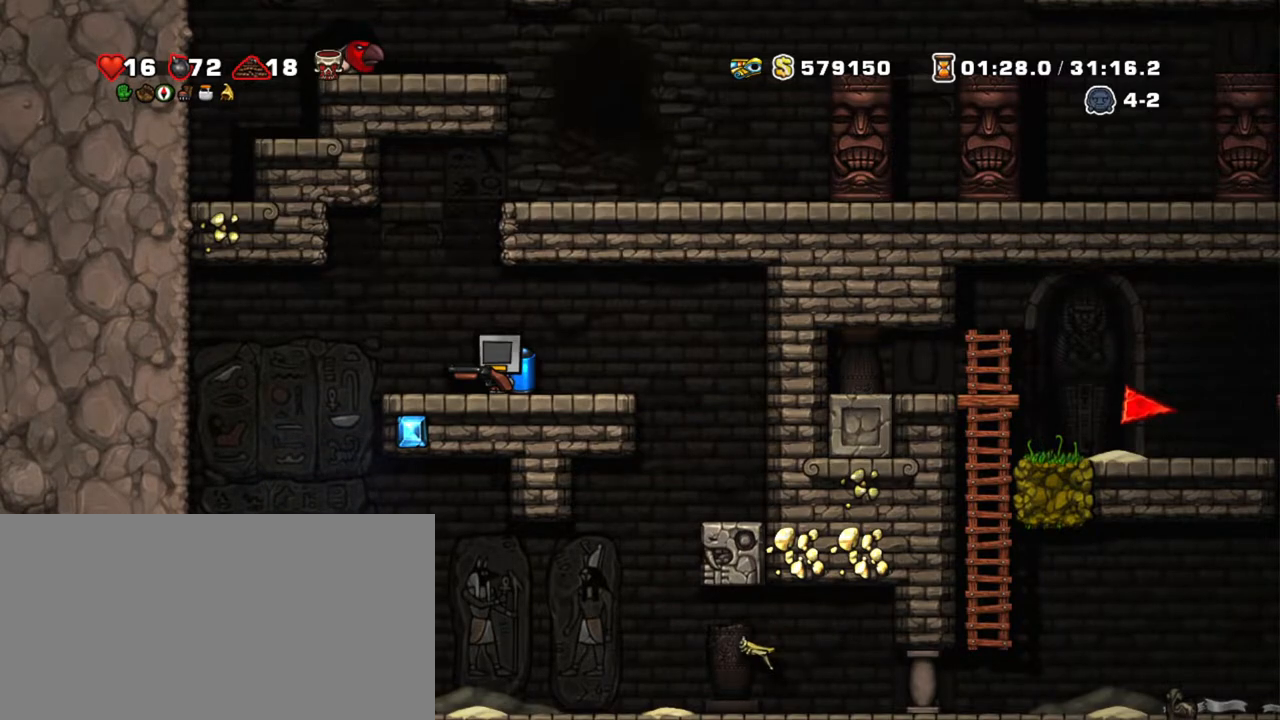
{"keys": ["shift"], "events": []}